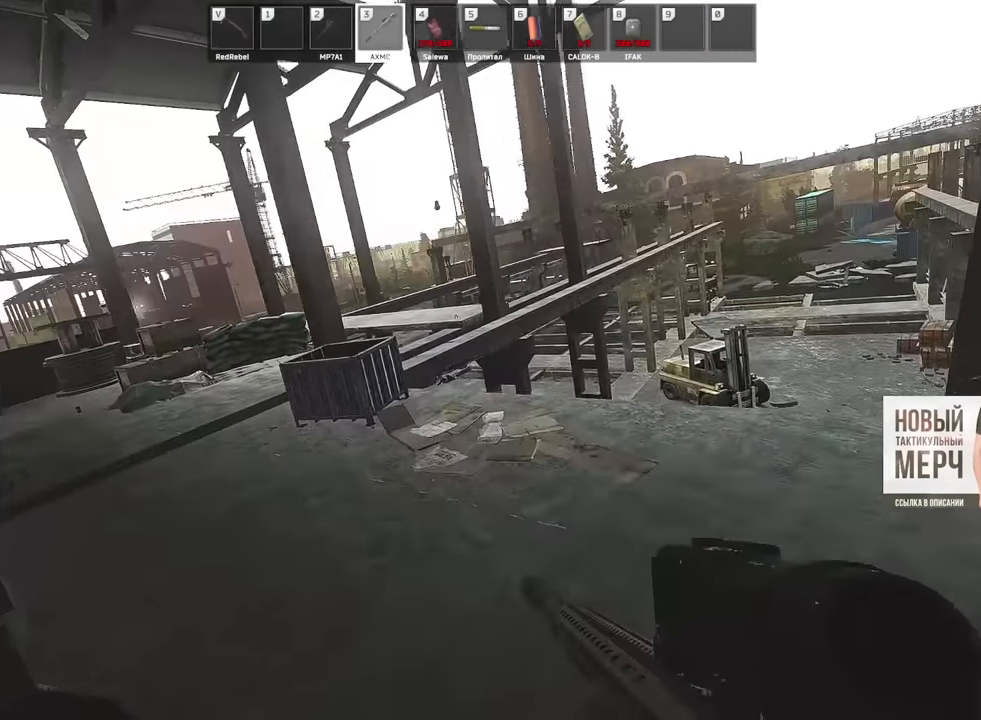
Gameplay with keyboard and mouse; each line is a JSON object with the keys and mouse buttons held at the frame after it. "events" lists presses ("down") and releases ("up") of "1", "2", "3", "4", "5", "a", "alt", "b", "c", "ctrl", "d", "e", "f", "g", "q", "r", "s", "shift", "space", "t", "tab", "tilde", "v", "w", "x", "z", "mouse_left", "mouse_wheel", "mouse_right" and "mouse_mb4" between this image and that frame as [ms after this image, input, new state], when the widget could be followed in between. "mouse_left", "mouse_wheel", "mouse_right", "mouse_mb4" = the "left", "wheel", "right", "mb4" buttons of the "mouse" list. No other keys are recorded. "wheel" means that the mouse wheel is clicked or scrolled. Mouse movement is not recorded. Not read: mouse_mb5.
{"keys": ["a", "w"], "mouse": []}
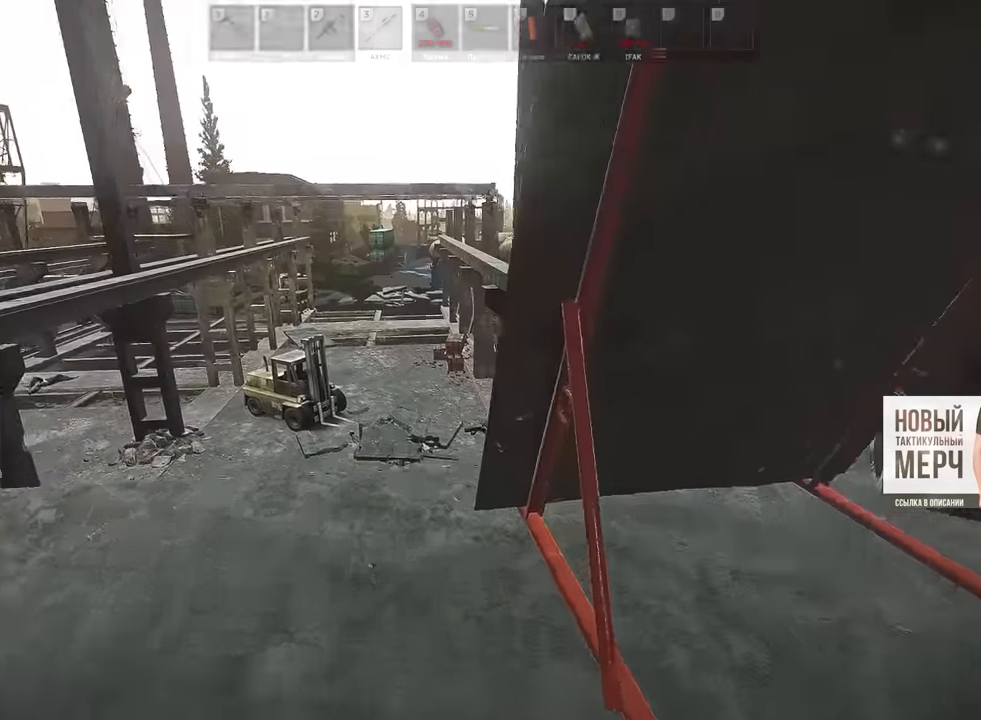
{"keys": ["d", "w"], "mouse": [], "events": [[267, "a", "up"], [333, "d", "down"]]}
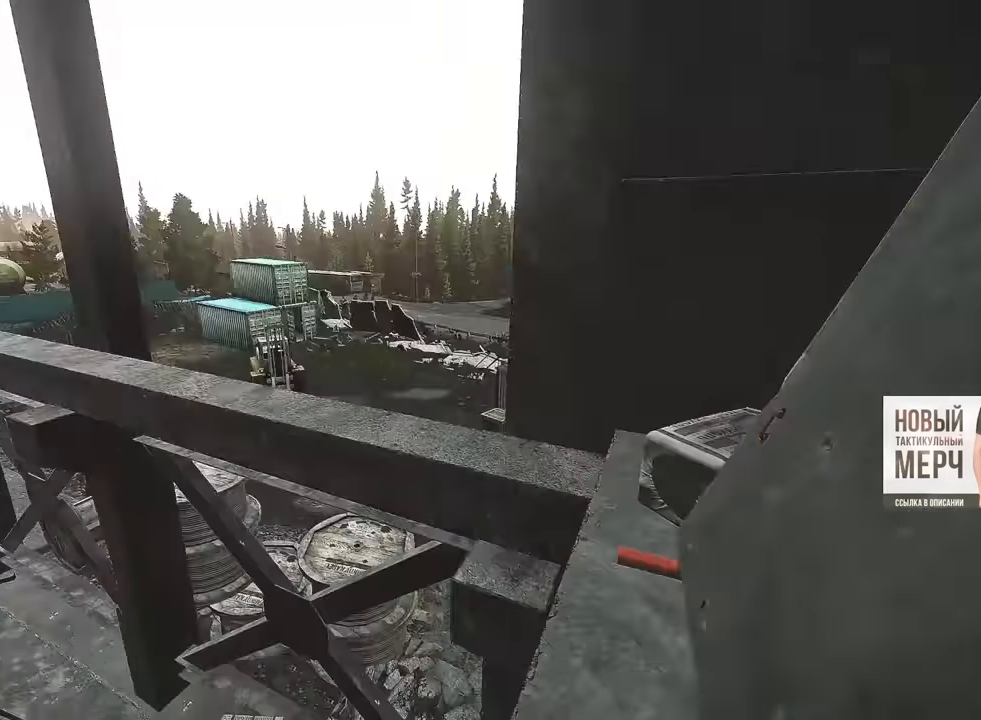
{"keys": ["d", "w"], "mouse": [], "events": []}
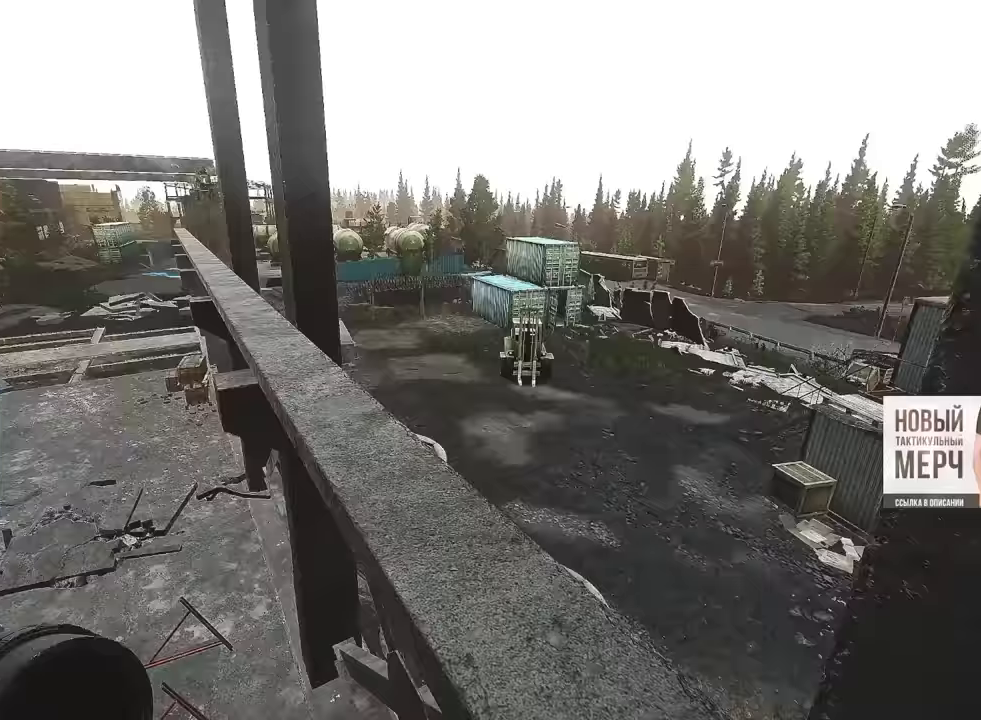
{"keys": ["w"], "mouse": [], "events": [[450, "d", "up"]]}